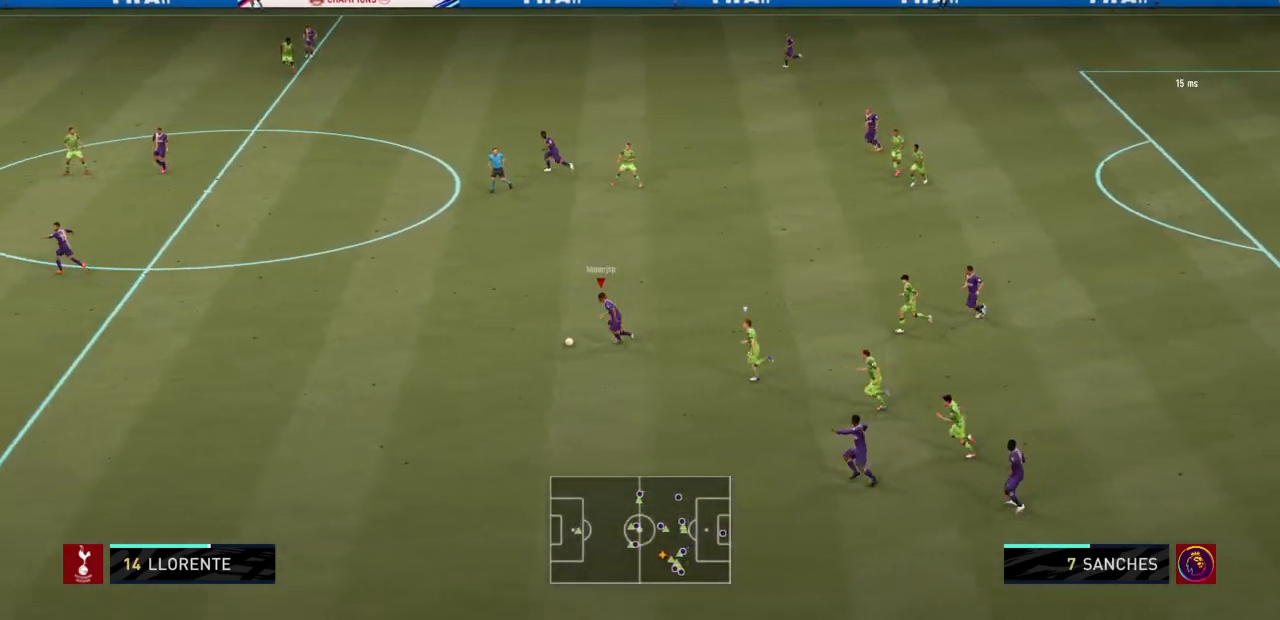
Gameplay with a controller (PlayStation layout); each line is a JSON object with the inputs held at the frame after it. "events" lists button and stick changes between this image and that frame as [ms after this image, input, new state], when the widget could be followed in between. Not read: L3 R3.
{"buttons": ["R2"], "left_stick": "left", "right_stick": "center", "events": []}
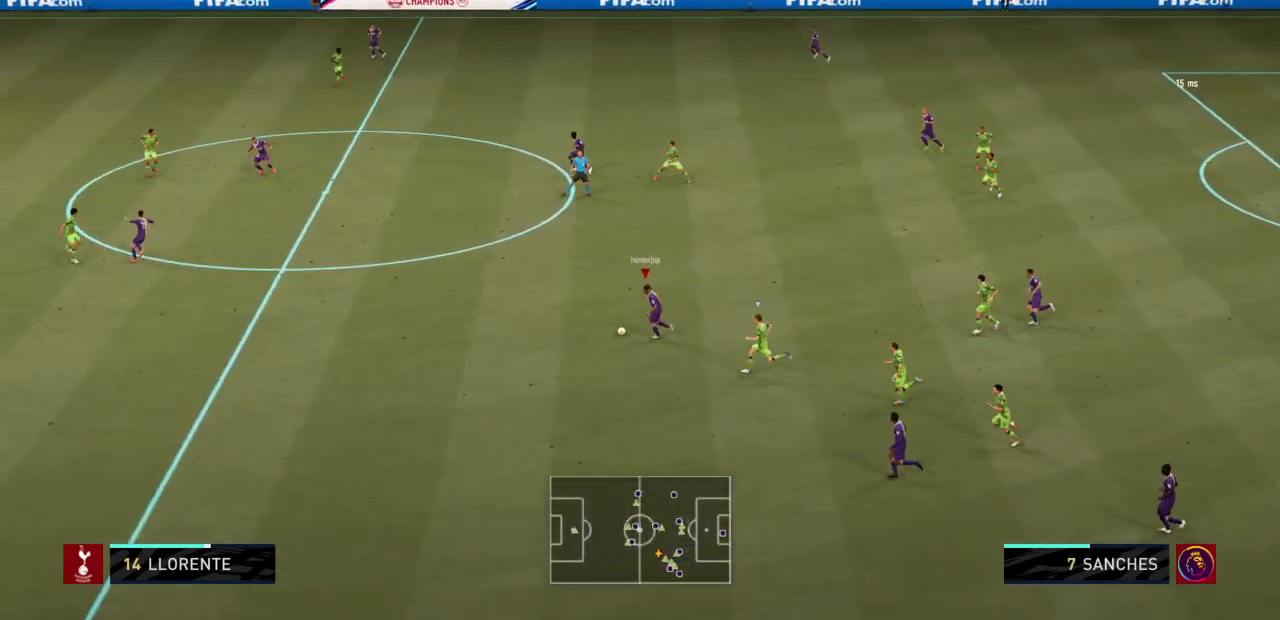
{"buttons": ["R2"], "left_stick": "left", "right_stick": "center", "events": []}
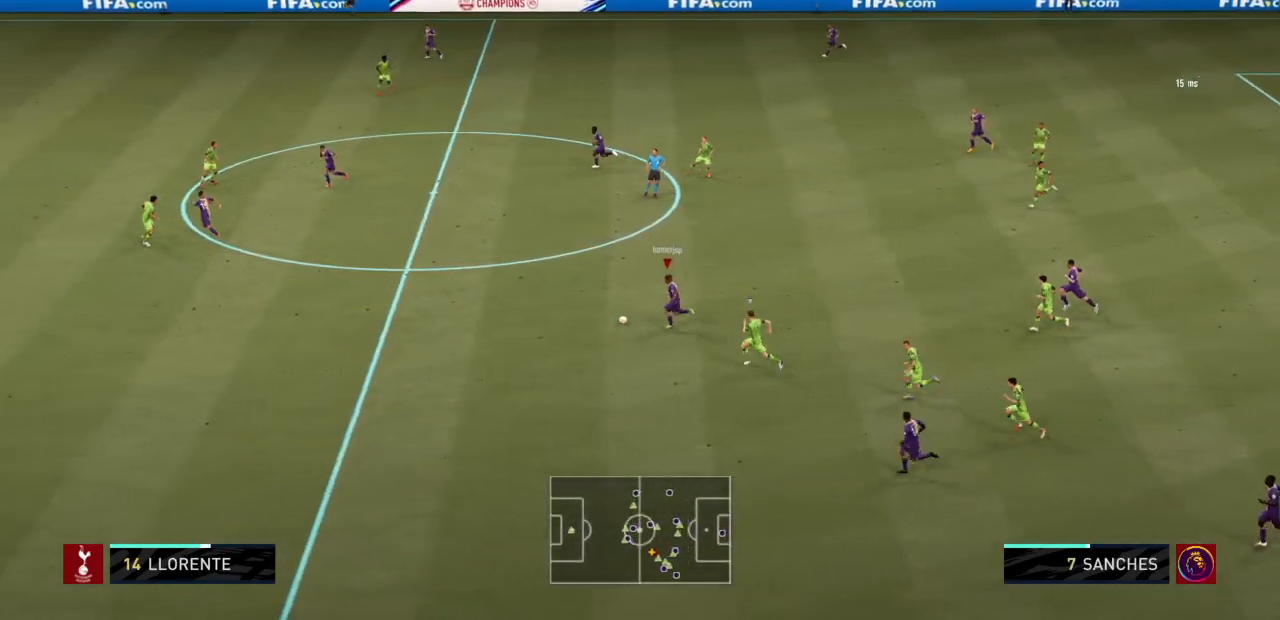
{"buttons": ["R2"], "left_stick": "left", "right_stick": "center", "events": []}
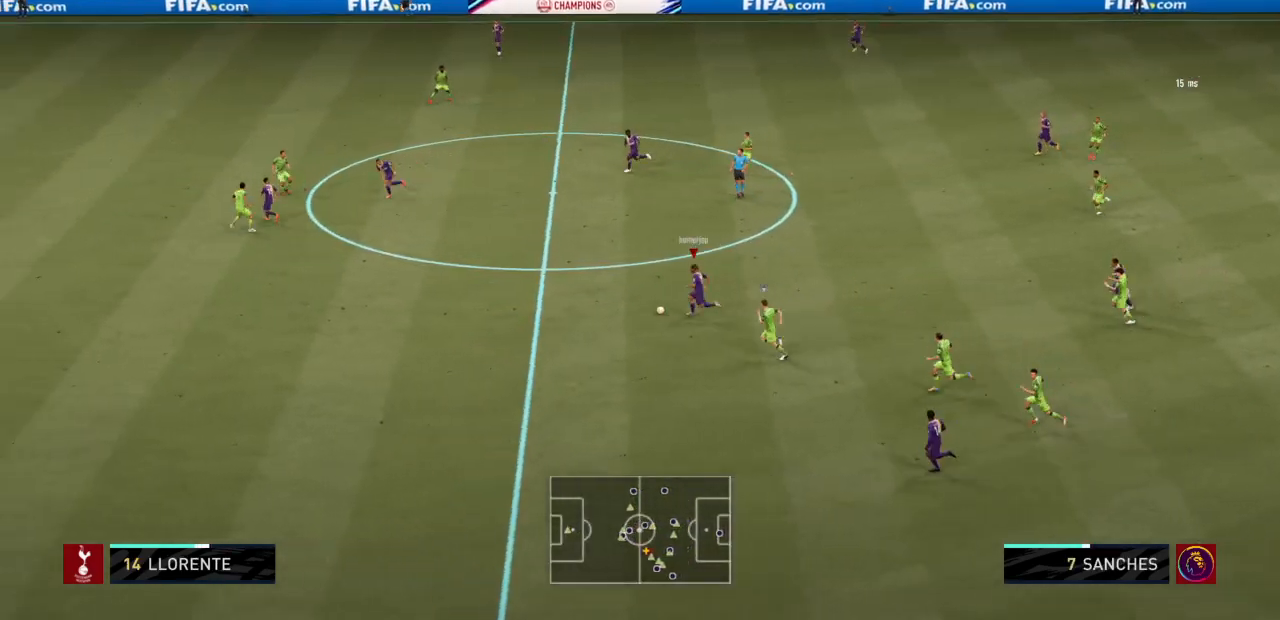
{"buttons": ["R2"], "left_stick": "left", "right_stick": "center", "events": []}
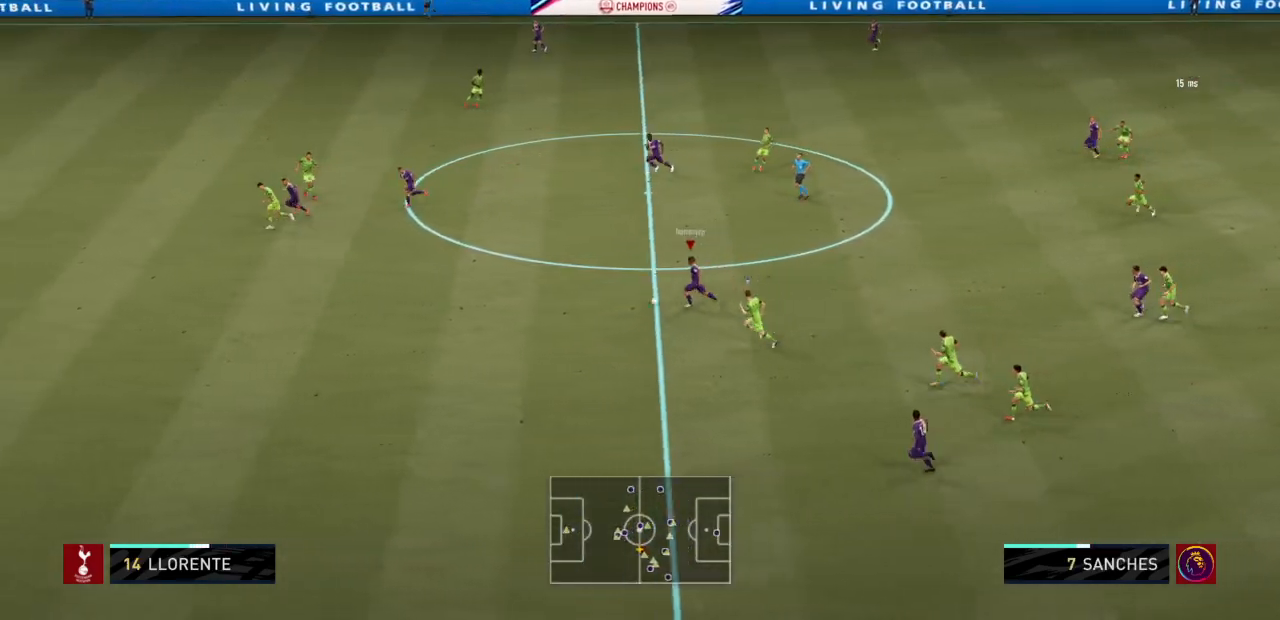
{"buttons": ["R2"], "left_stick": "up-left", "right_stick": "center", "events": [[100, "left_stick", "up-left"]]}
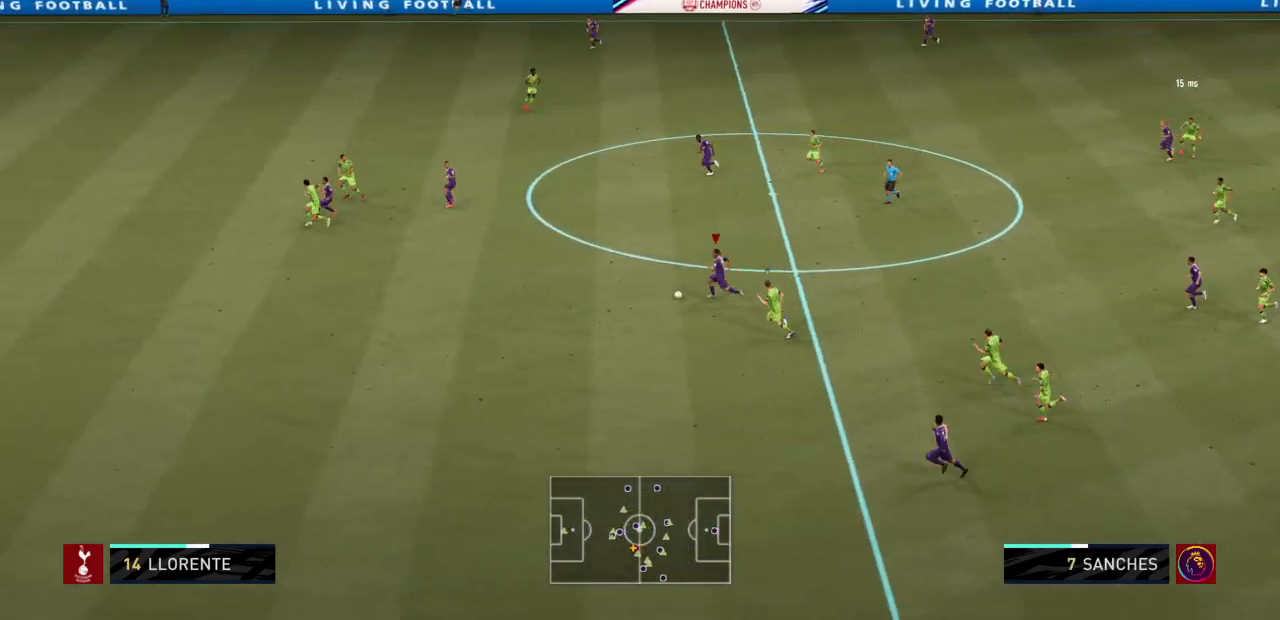
{"buttons": ["R2"], "left_stick": "up-left", "right_stick": "center", "events": []}
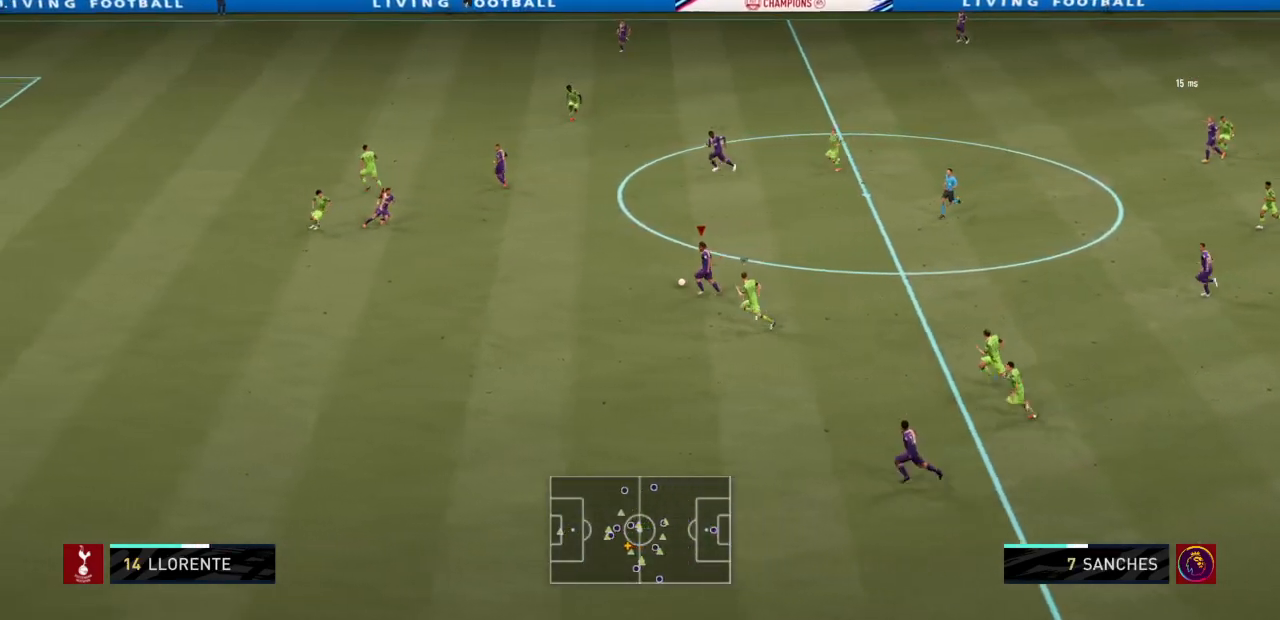
{"buttons": ["R2"], "left_stick": "up-left", "right_stick": "center", "events": []}
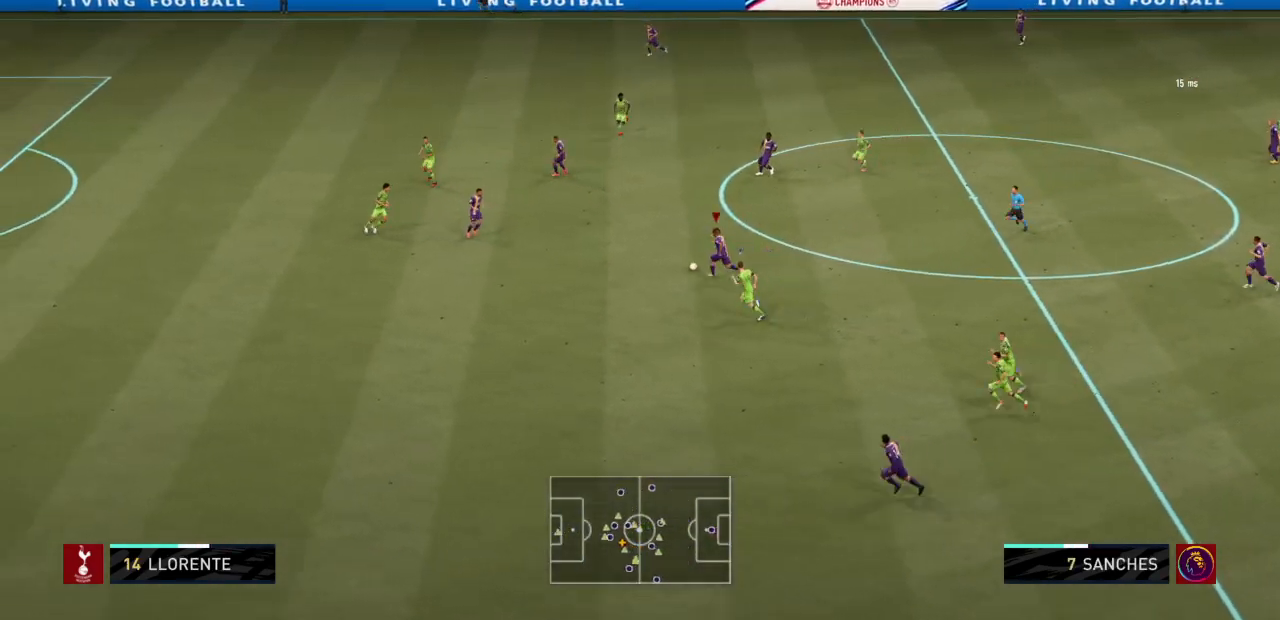
{"buttons": ["R2"], "left_stick": "up-left", "right_stick": "center", "events": []}
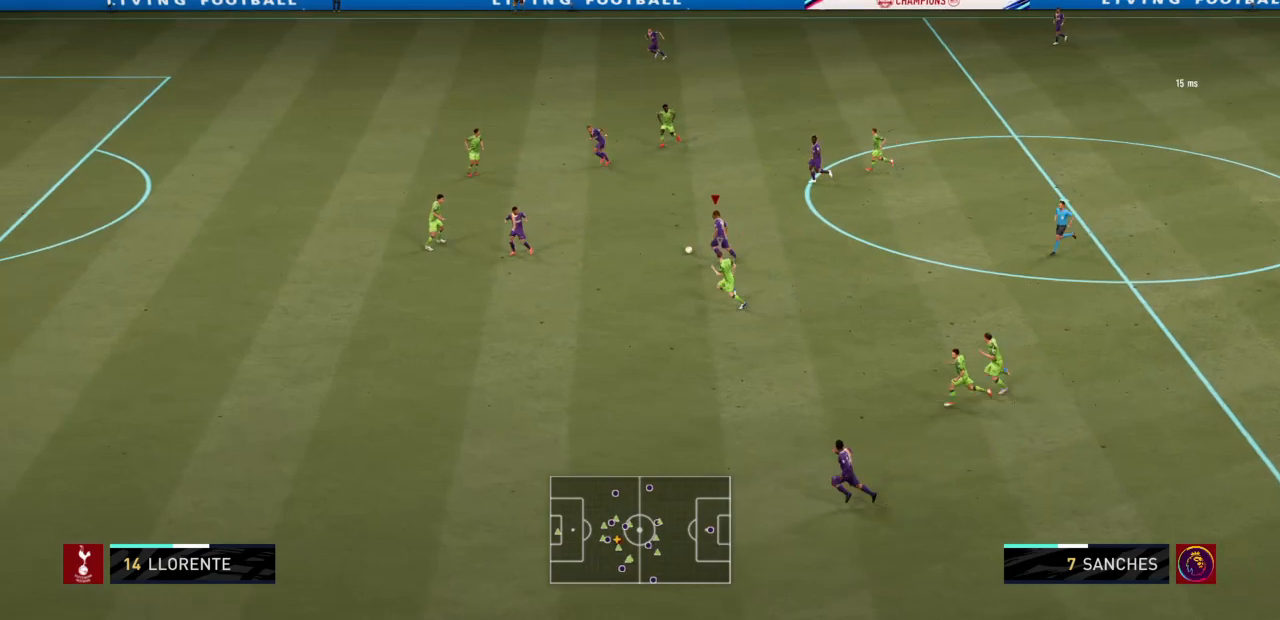
{"buttons": ["TRIANGLE", "R2"], "left_stick": "down-left", "right_stick": "center", "events": [[267, "left_stick", "down-left"], [434, "right_stick", "right"], [467, "TRIANGLE", "down"], [501, "right_stick", "center"]]}
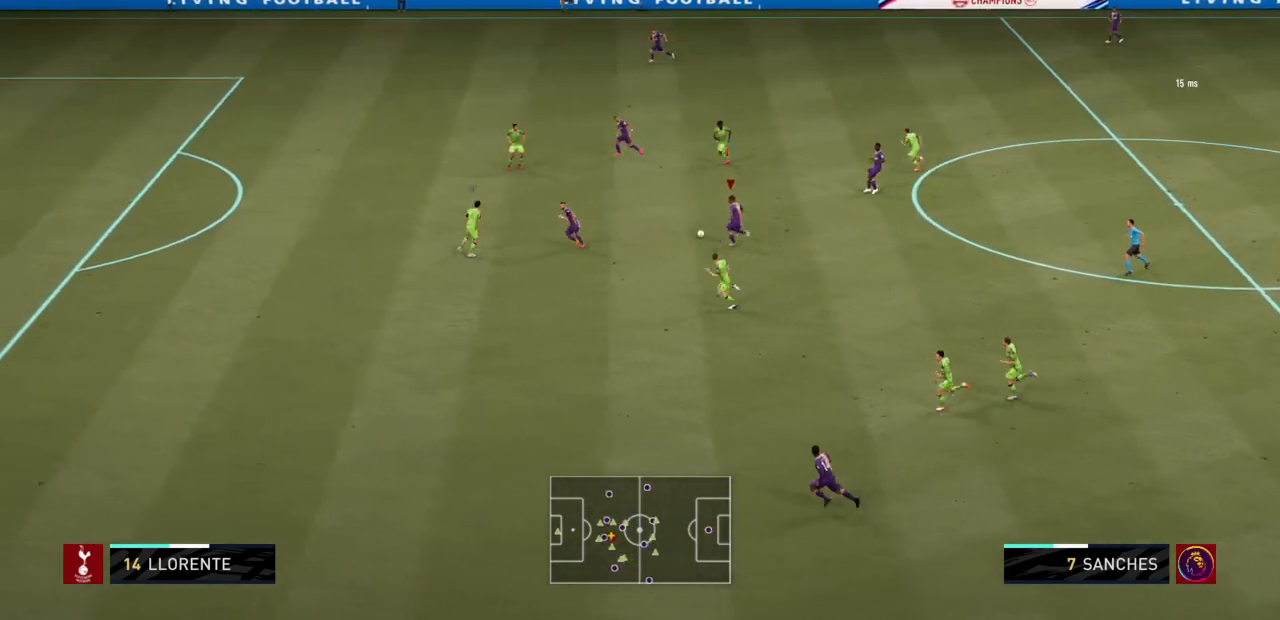
{"buttons": ["R2"], "left_stick": "down-left", "right_stick": "center", "events": [[267, "TRIANGLE", "up"]]}
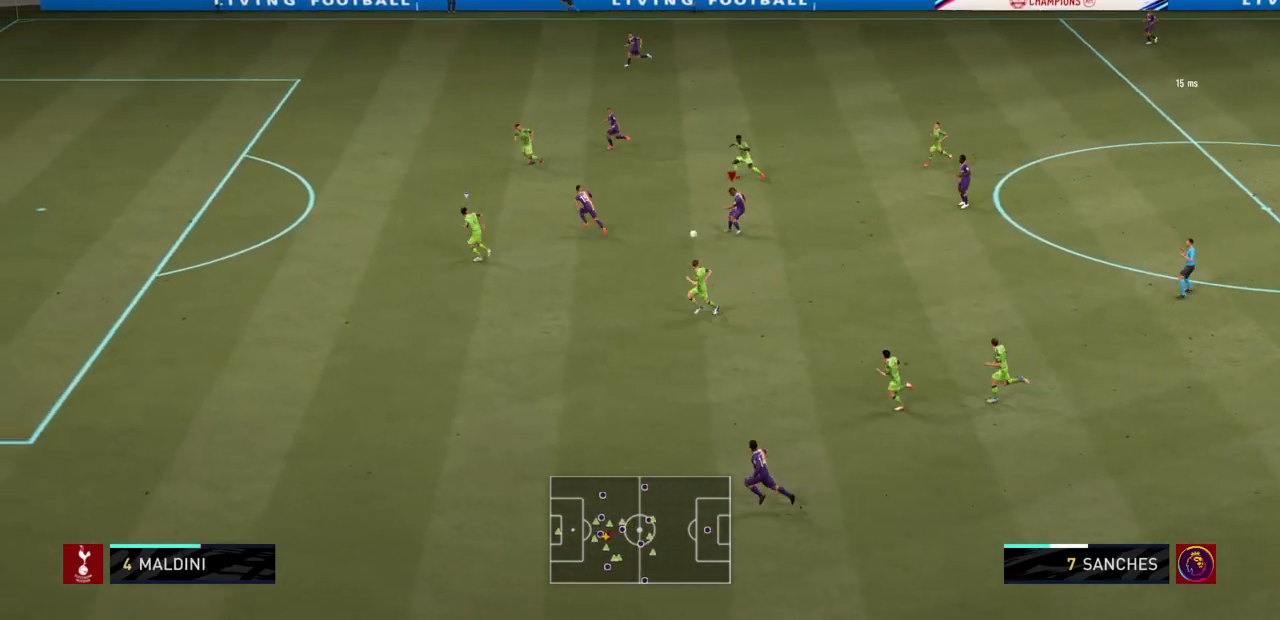
{"buttons": ["R2"], "left_stick": "left", "right_stick": "center", "events": [[234, "left_stick", "left"], [334, "TRIANGLE", "down"], [400, "TRIANGLE", "up"]]}
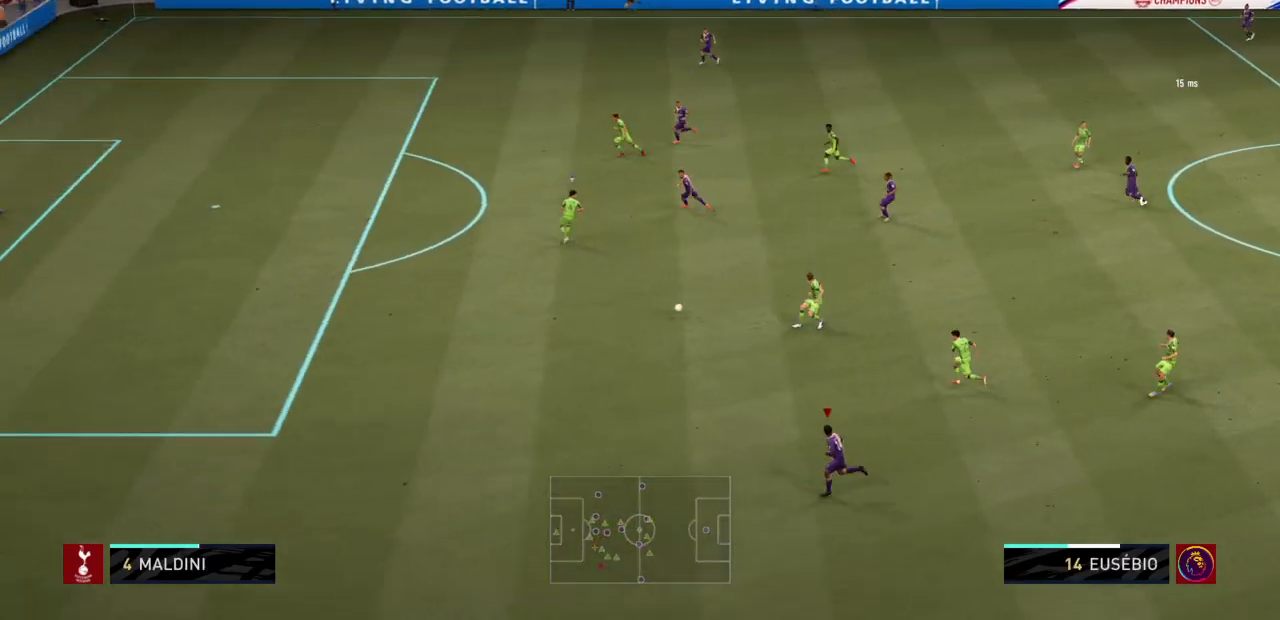
{"buttons": ["R2"], "left_stick": "left", "right_stick": "center", "events": []}
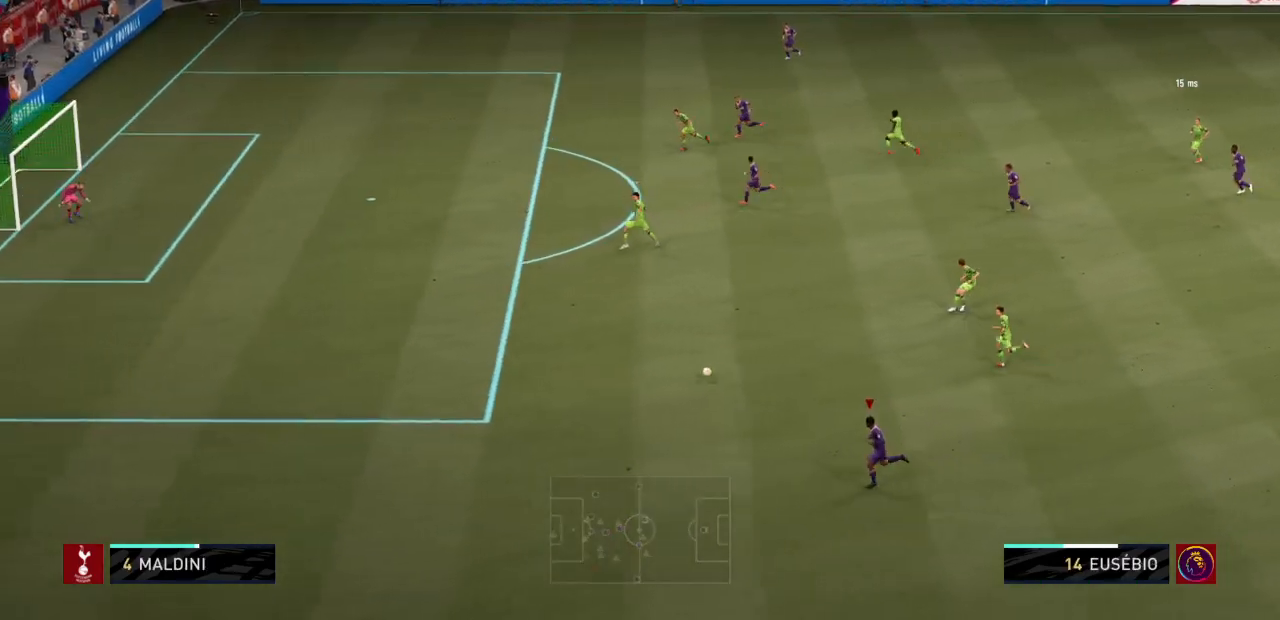
{"buttons": ["R2"], "left_stick": "left", "right_stick": "center", "events": []}
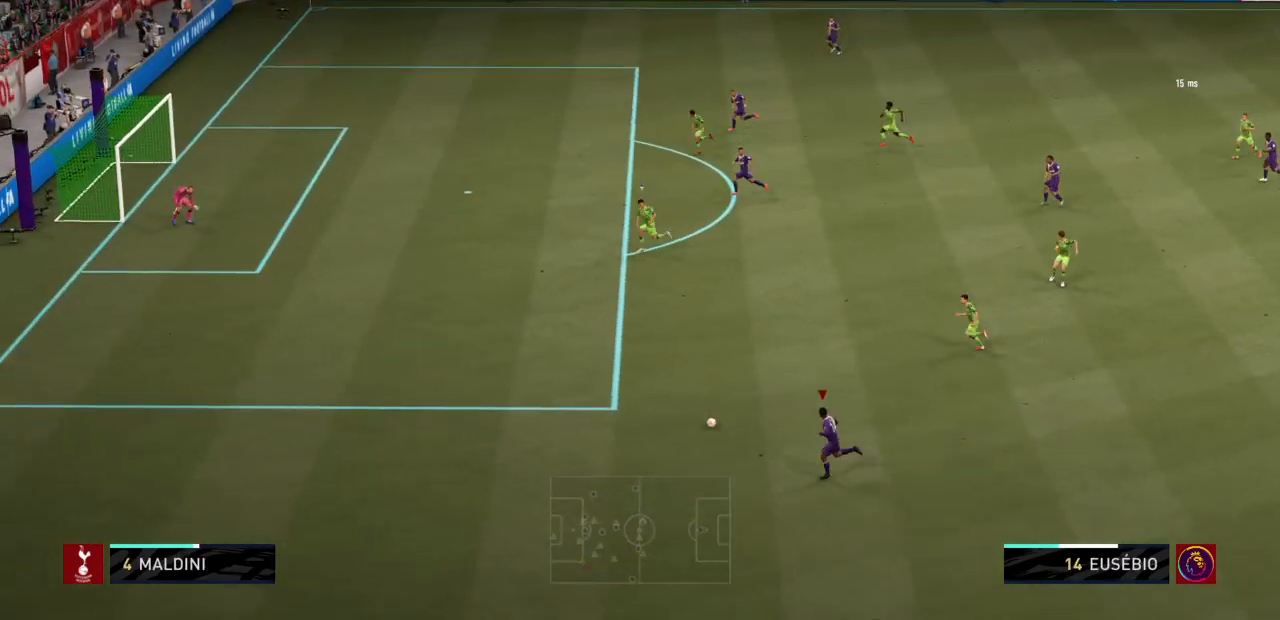
{"buttons": ["R2"], "left_stick": "up-left", "right_stick": "center", "events": [[166, "SQUARE", "down"], [200, "left_stick", "up-left"], [367, "SQUARE", "up"]]}
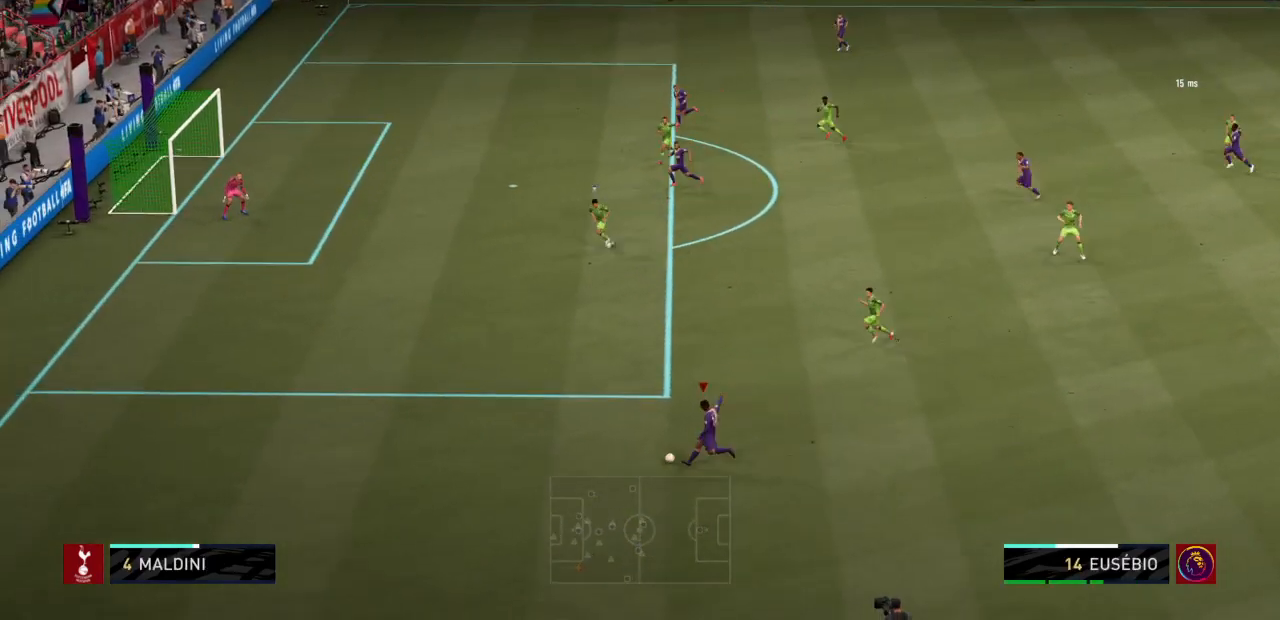
{"buttons": ["R2"], "left_stick": "left", "right_stick": "center", "events": [[367, "left_stick", "left"]]}
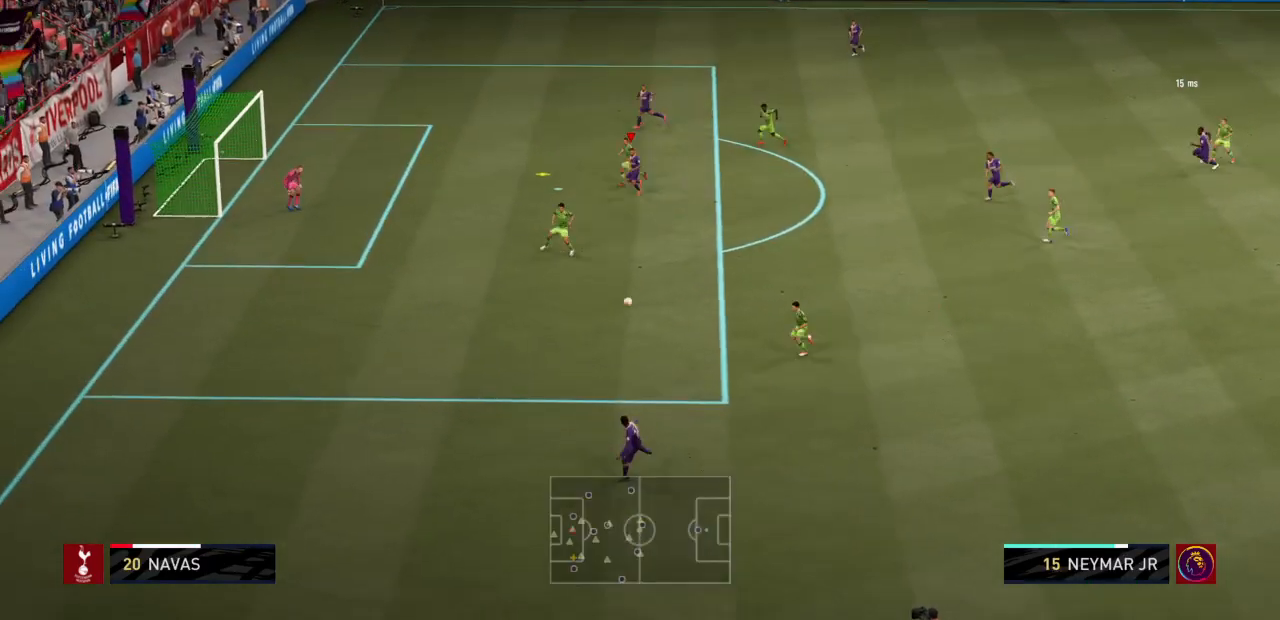
{"buttons": ["CIRCLE", "R2"], "left_stick": "left", "right_stick": "center", "events": [[166, "CIRCLE", "down"], [300, "CIRCLE", "up"], [367, "CIRCLE", "down"]]}
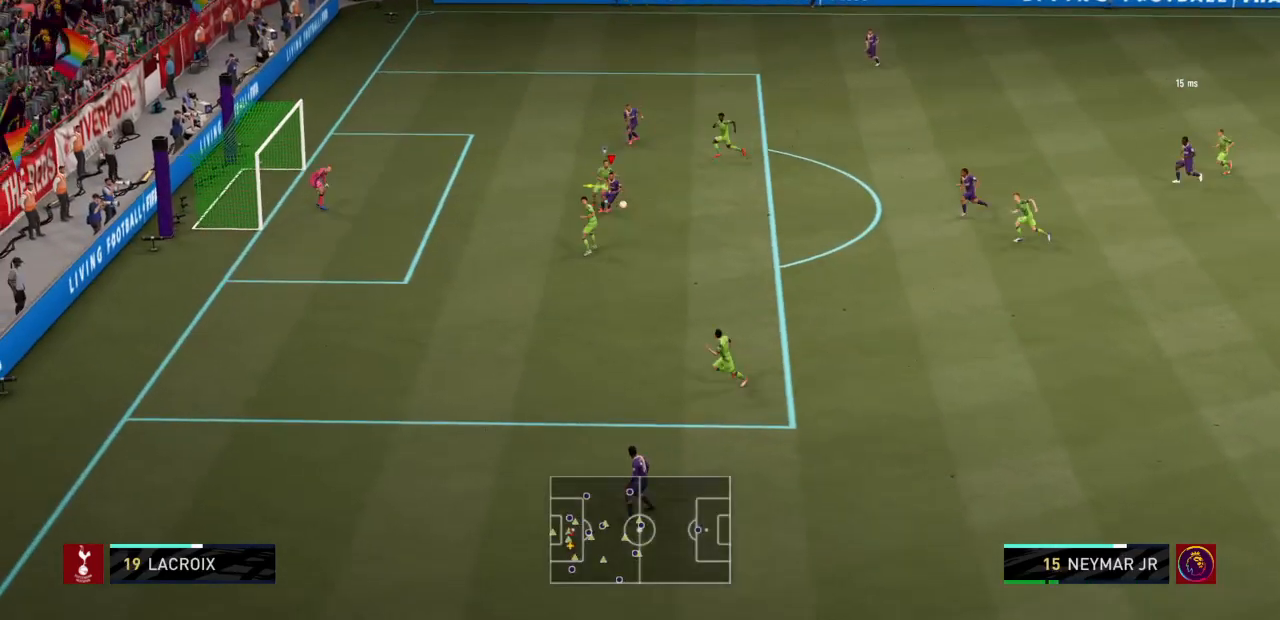
{"buttons": ["CIRCLE", "R2"], "left_stick": "left", "right_stick": "center", "events": [[300, "CIRCLE", "up"], [367, "CIRCLE", "down"]]}
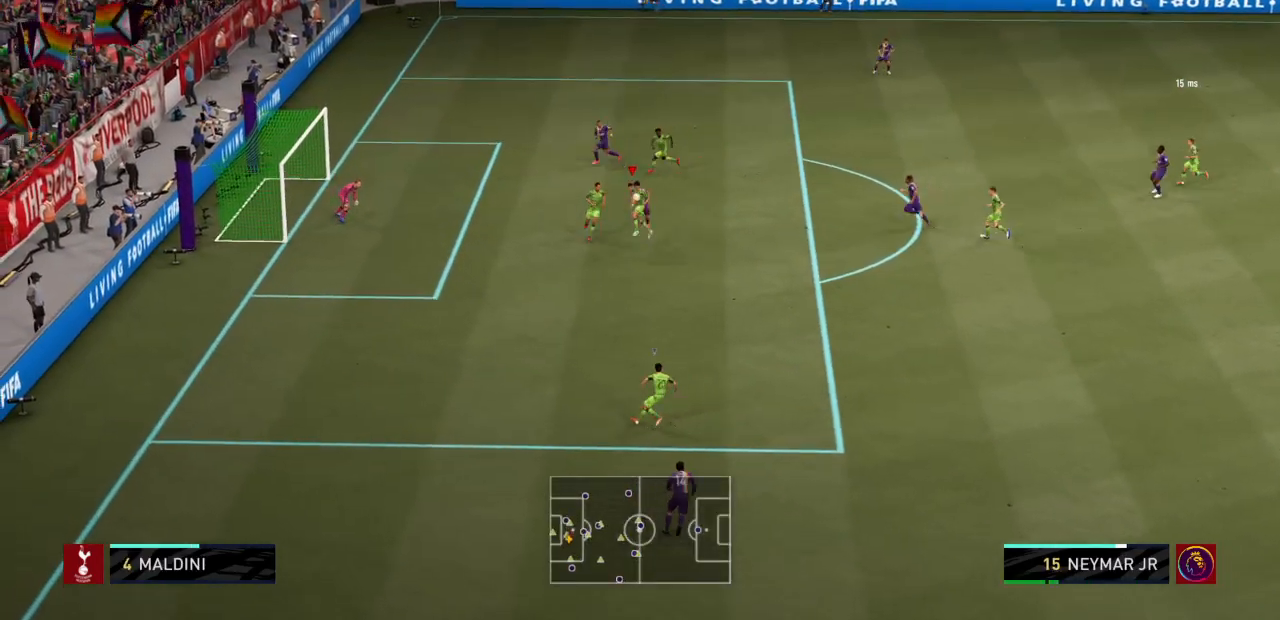
{"buttons": ["R2"], "left_stick": "center", "right_stick": "center", "events": [[400, "CIRCLE", "up"], [433, "left_stick", "center"]]}
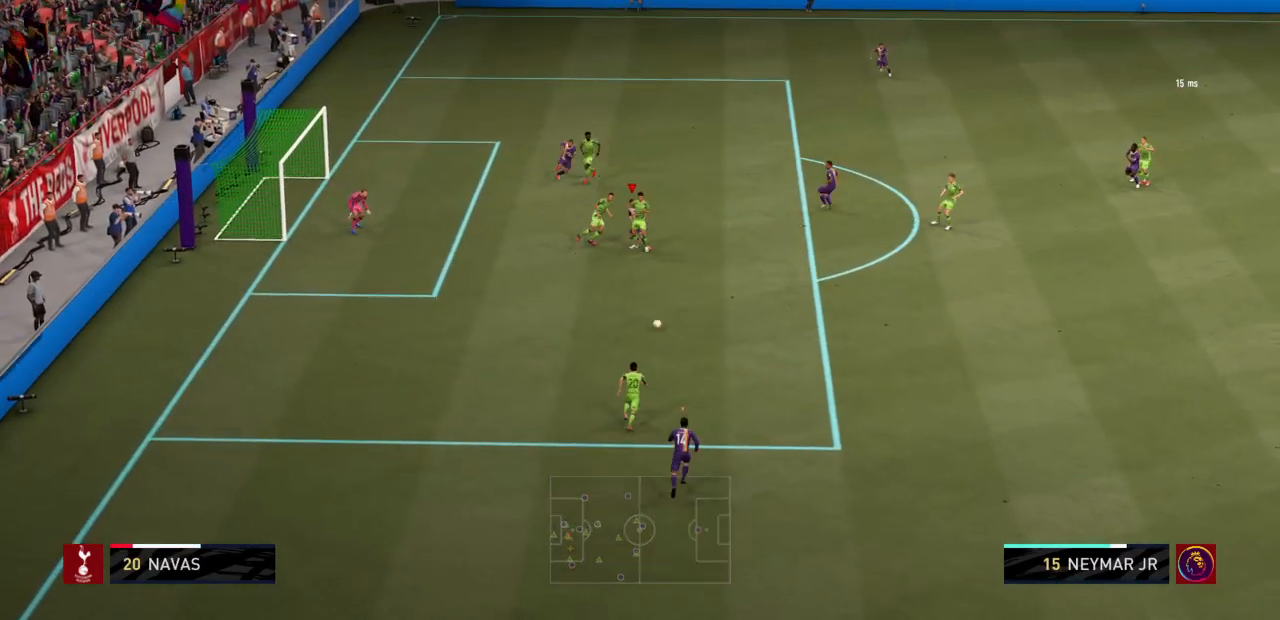
{"buttons": ["R2"], "left_stick": "up-right", "right_stick": "center", "events": [[100, "left_stick", "right"], [134, "R2", "up"], [167, "left_stick", "up-right"], [267, "L1", "down"], [267, "L2", "down"], [267, "R2", "down"], [334, "L2", "up"], [434, "L1", "up"]]}
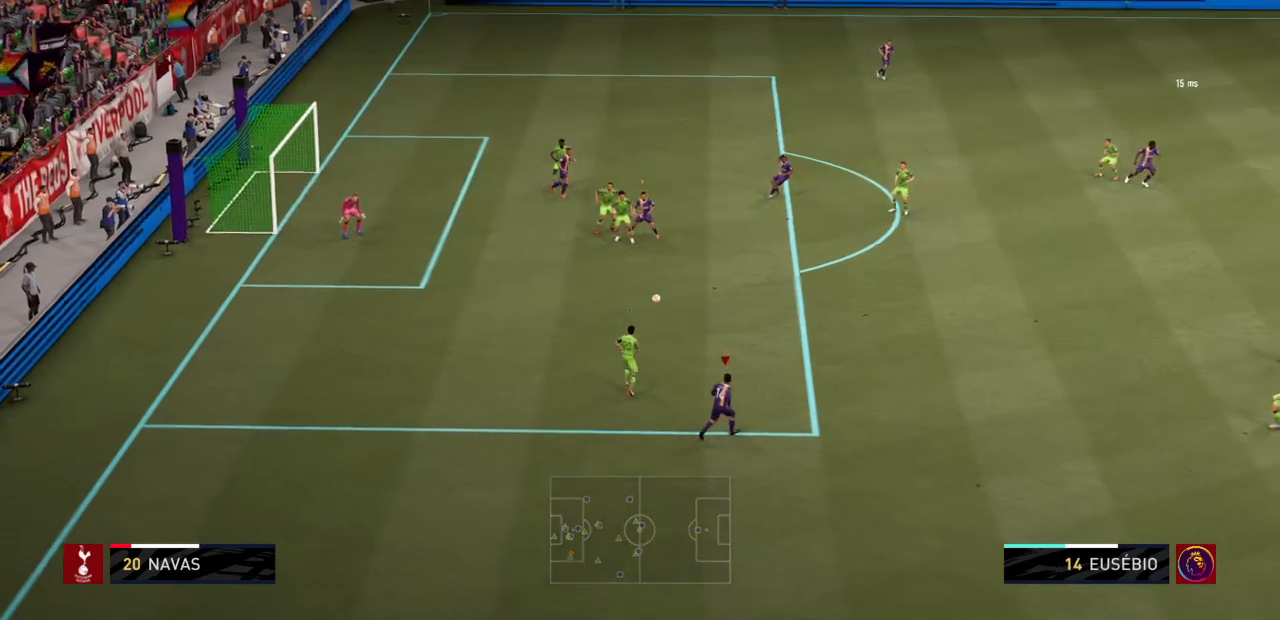
{"buttons": ["L2", "R1", "R2"], "left_stick": "up", "right_stick": "center", "events": [[33, "L2", "down"], [233, "R1", "down"], [333, "R1", "up"], [367, "left_stick", "up"], [467, "R1", "down"]]}
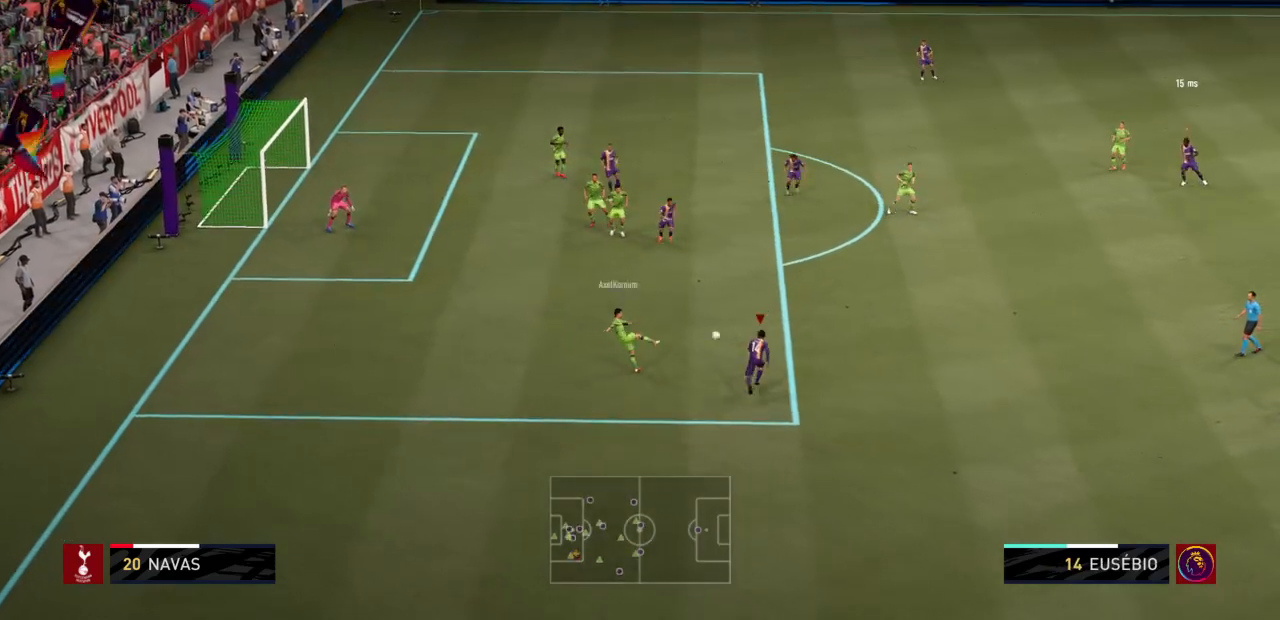
{"buttons": ["R2"], "left_stick": "down-left", "right_stick": "center", "events": [[134, "R1", "up"], [200, "R1", "down"], [334, "L2", "up"], [334, "R1", "up"], [400, "L1", "down"], [501, "L1", "up"], [501, "left_stick", "down-left"]]}
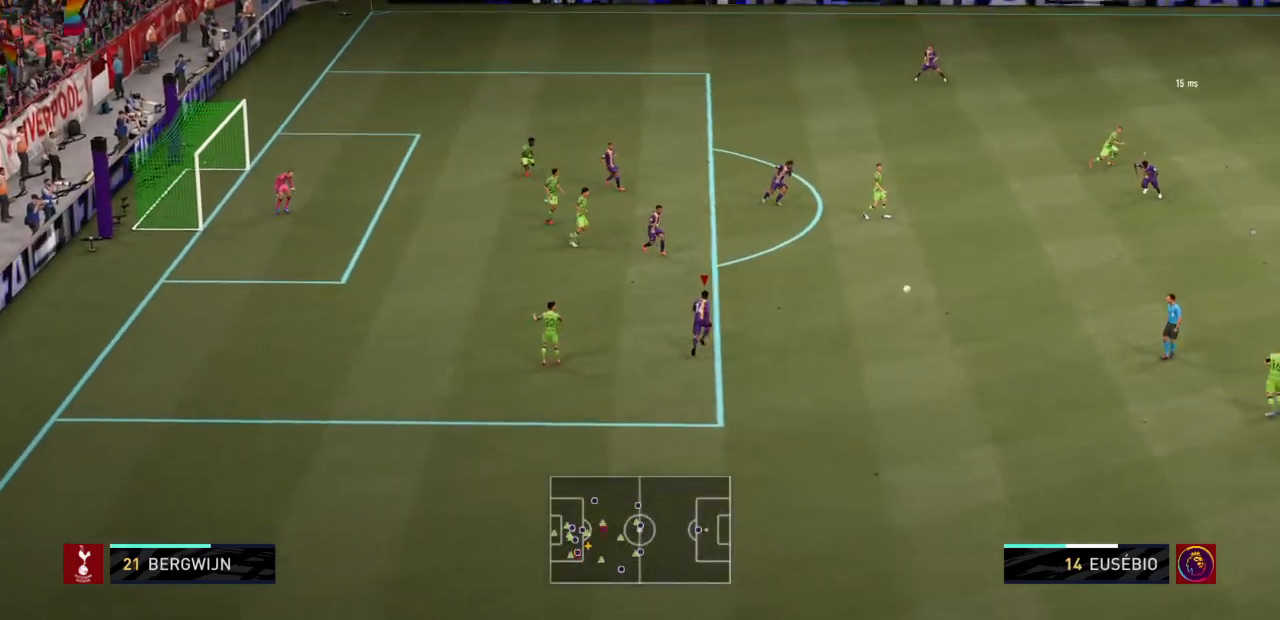
{"buttons": ["L2"], "left_stick": "down-left", "right_stick": "center", "events": [[100, "L2", "down"], [467, "R2", "up"]]}
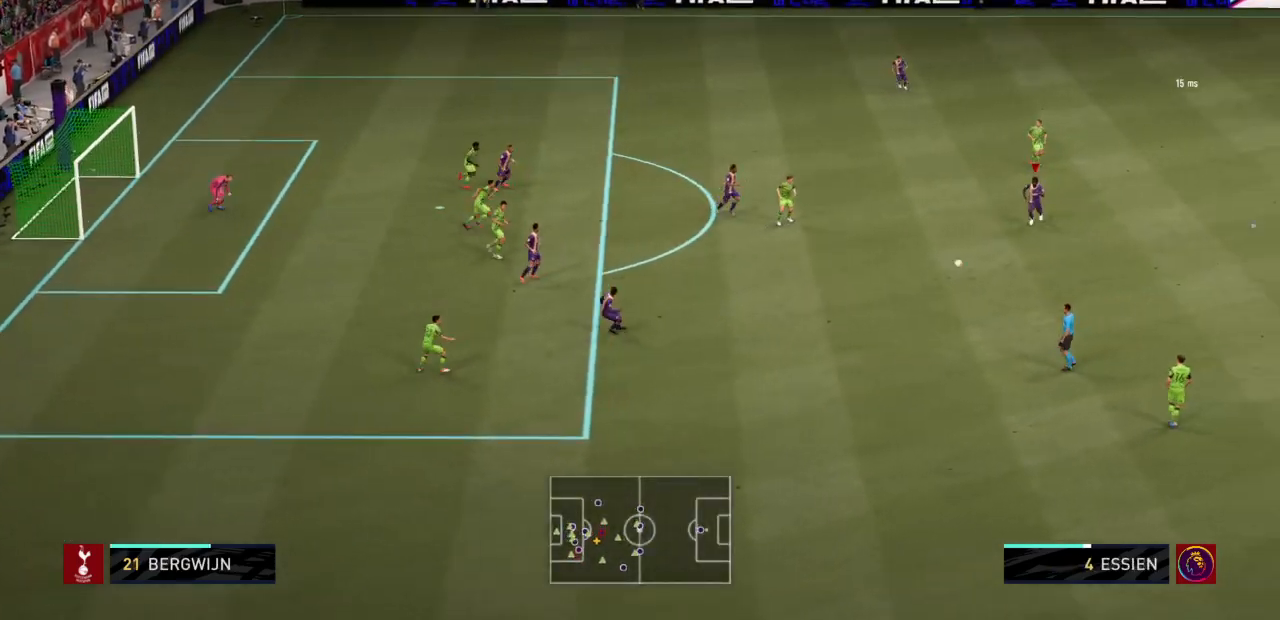
{"buttons": [], "left_stick": "left", "right_stick": "center", "events": [[134, "L2", "up"], [300, "left_stick", "left"]]}
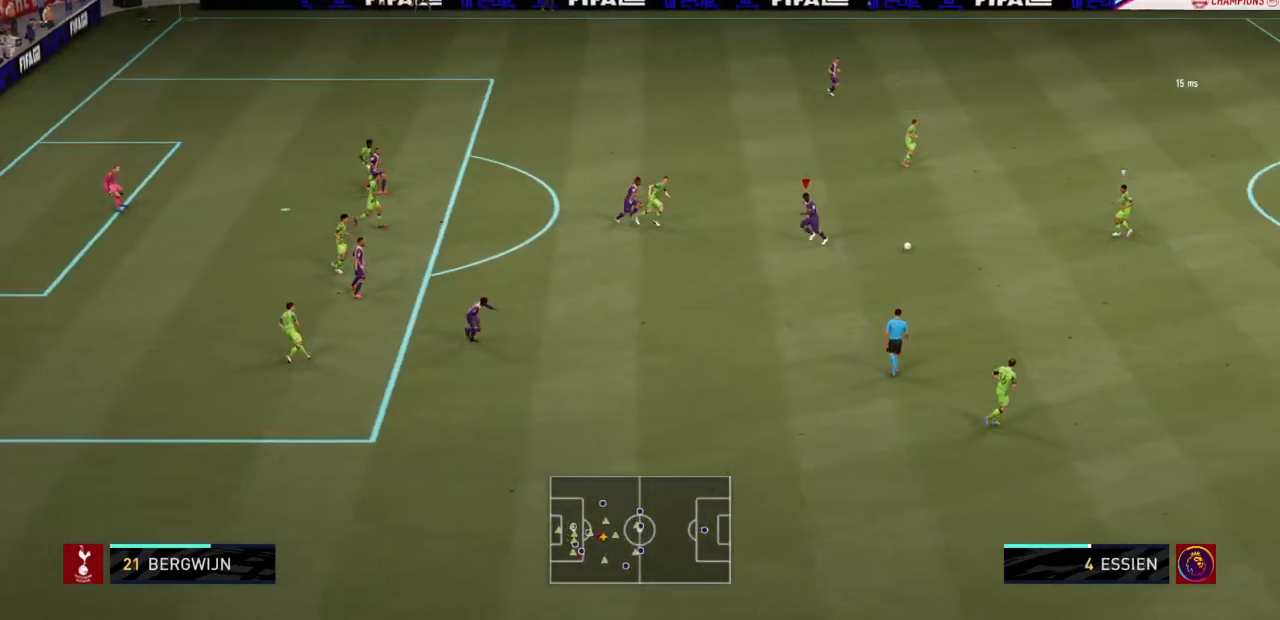
{"buttons": [], "left_stick": "down-left", "right_stick": "center", "events": [[66, "CROSS", "down"], [166, "CROSS", "up"], [200, "CROSS", "down"], [233, "left_stick", "down-left"], [300, "CROSS", "up"]]}
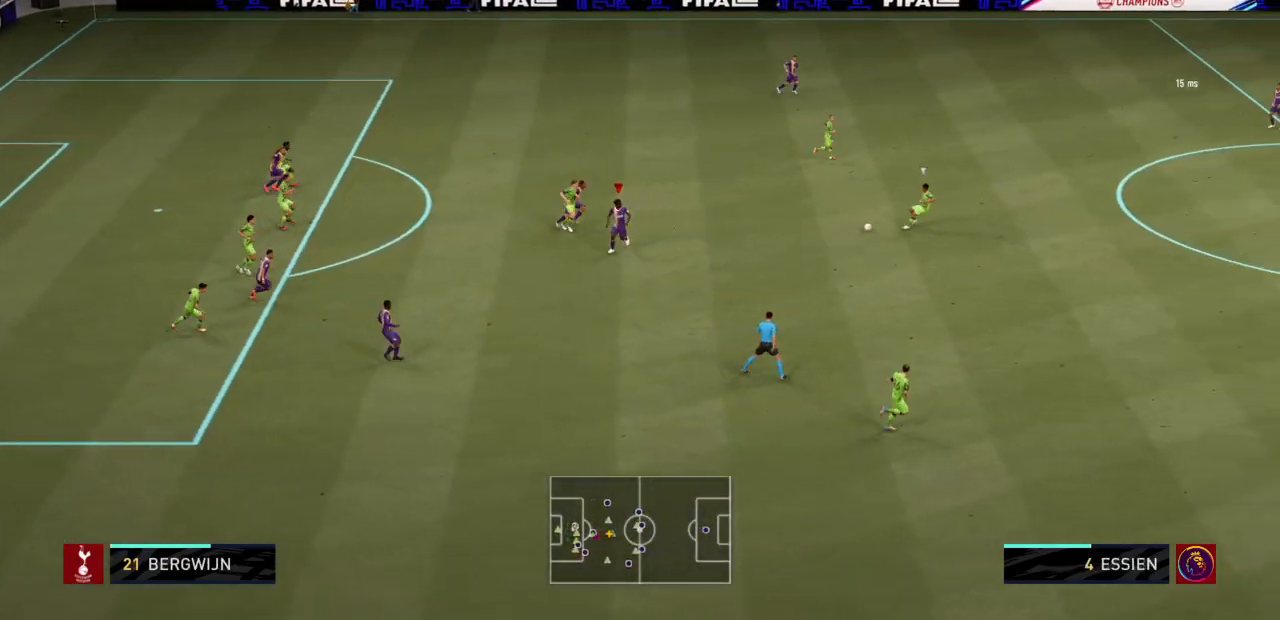
{"buttons": ["L1", "R2"], "left_stick": "up-right", "right_stick": "center", "events": [[267, "left_stick", "down-right"], [334, "left_stick", "up-right"], [400, "R2", "down"], [467, "L1", "down"]]}
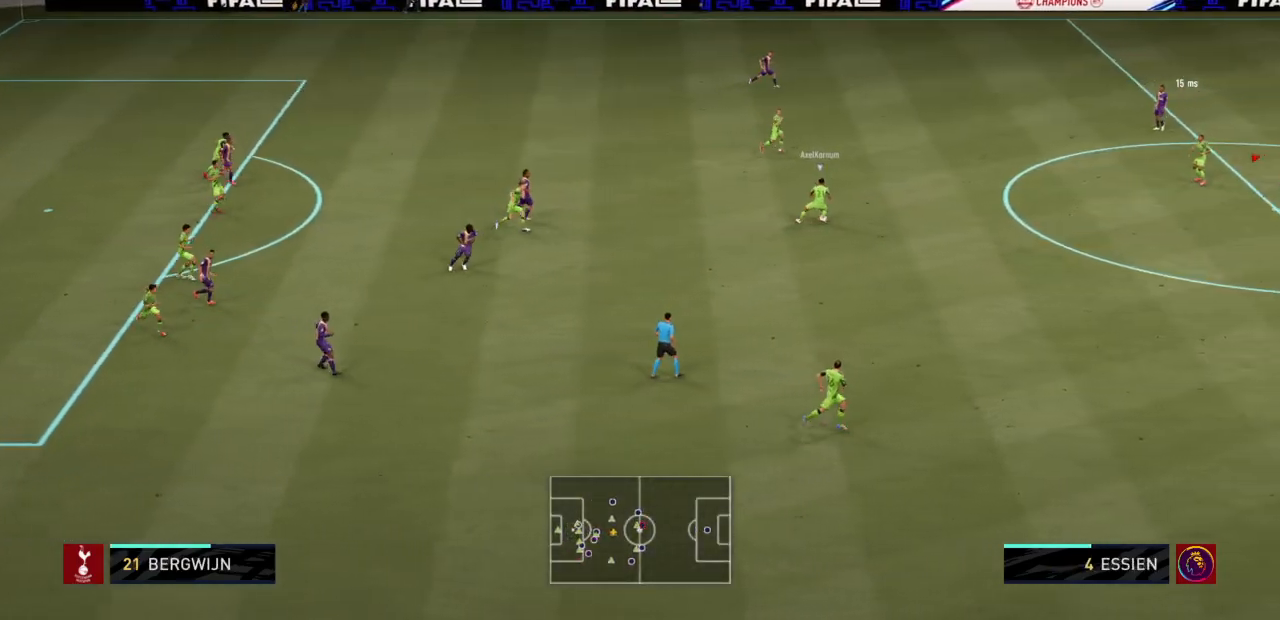
{"buttons": ["L2", "R2"], "left_stick": "down", "right_stick": "center", "events": [[100, "L1", "up"], [100, "left_stick", "right"], [200, "R2", "up"], [200, "left_stick", "down-right"], [233, "L2", "down"], [233, "R2", "down"], [300, "left_stick", "down"]]}
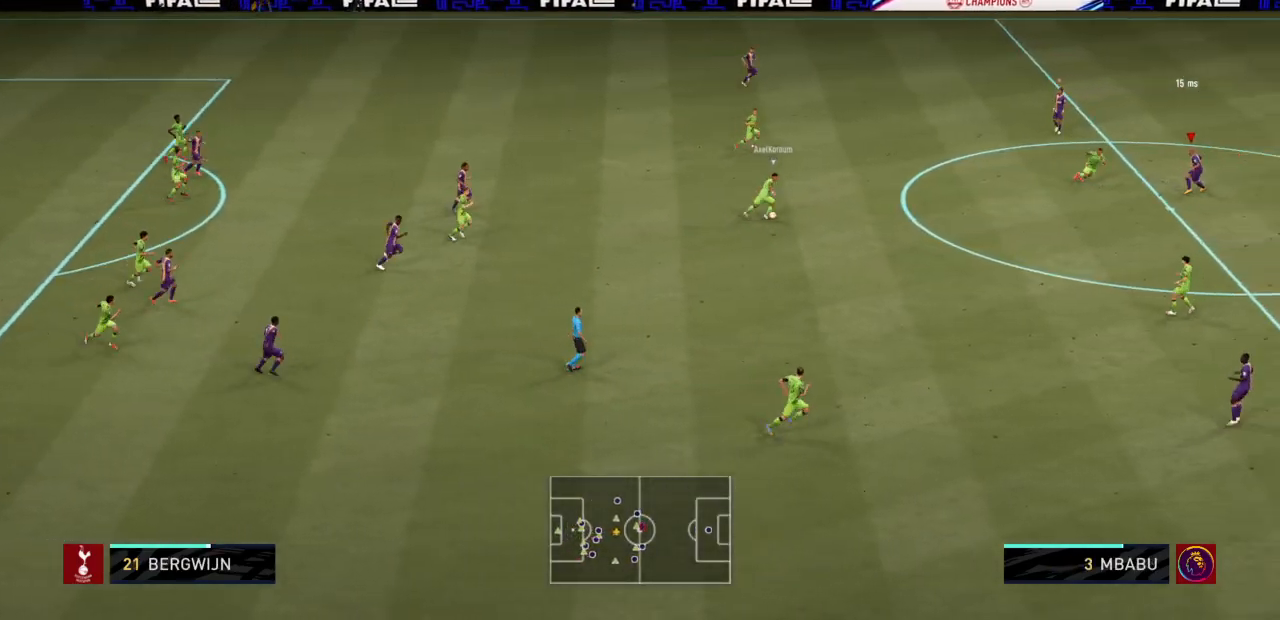
{"buttons": ["L2", "R2"], "left_stick": "right", "right_stick": "center", "events": [[234, "left_stick", "right"]]}